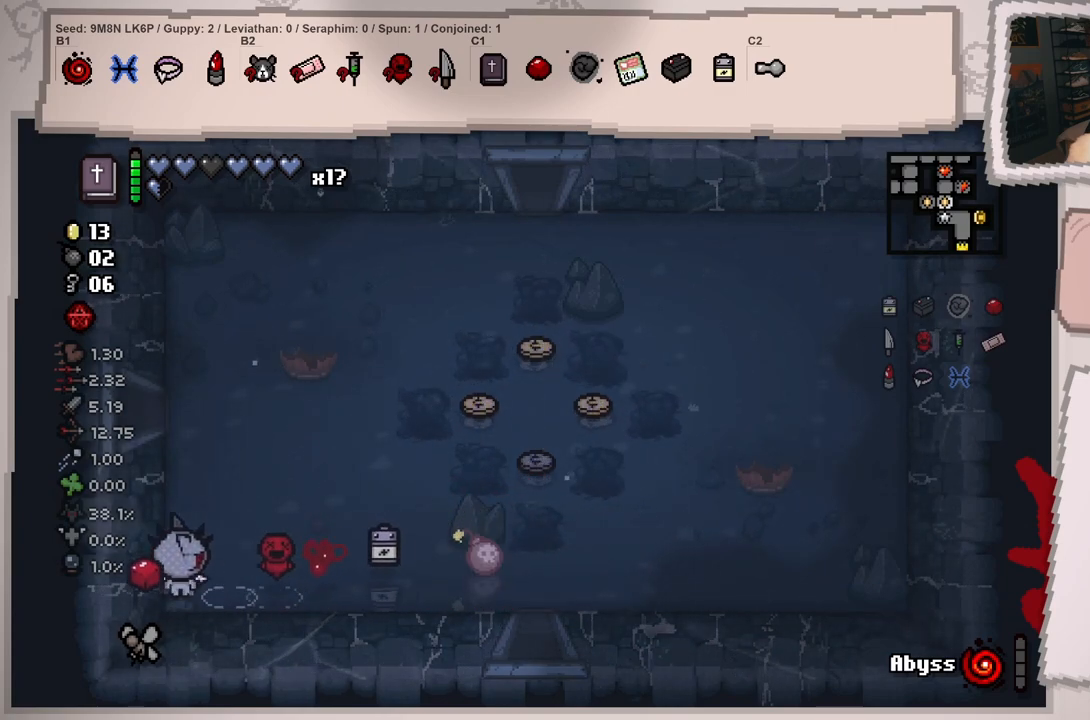
Gameplay with a controller (Xbox layout); each line is a JSON object with the inputs held at the frame after it. "events" lists button and stick changes between this image and that frame as [ms after this image, input, new state], when the widget could be followed in between. Not read: L3 R3.
{"buttons": [], "left_stick": "center", "right_stick": "center", "events": []}
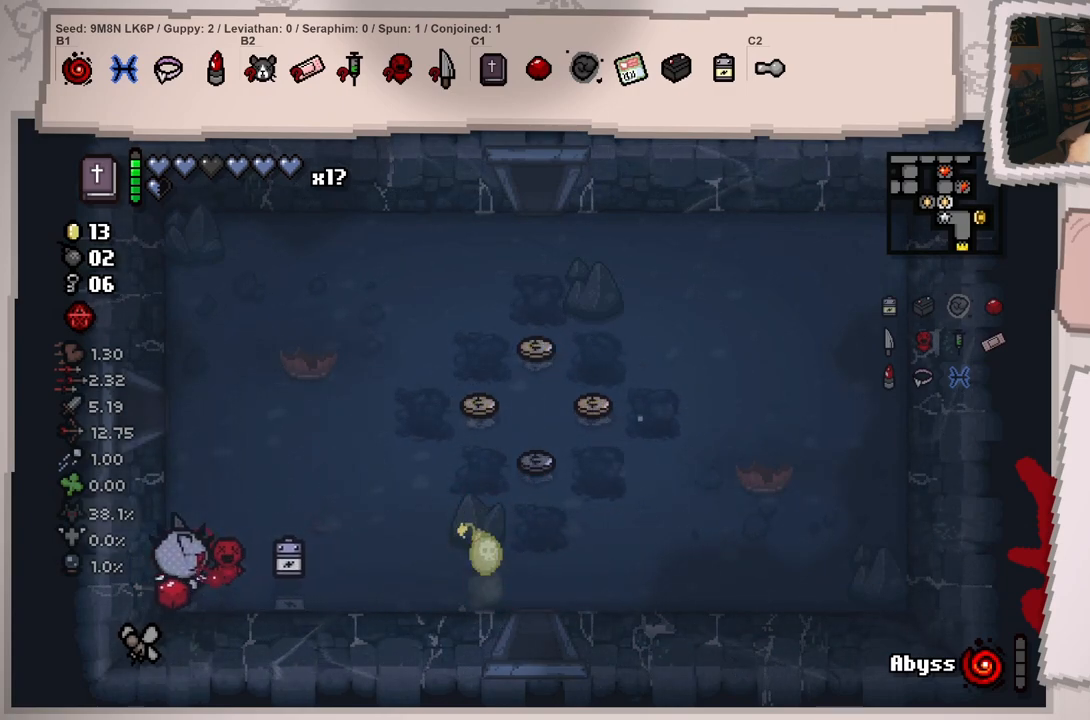
{"buttons": [], "left_stick": "up-right", "right_stick": "center", "events": [[50, "left_stick", "right"], [100, "left_stick", "up-right"]]}
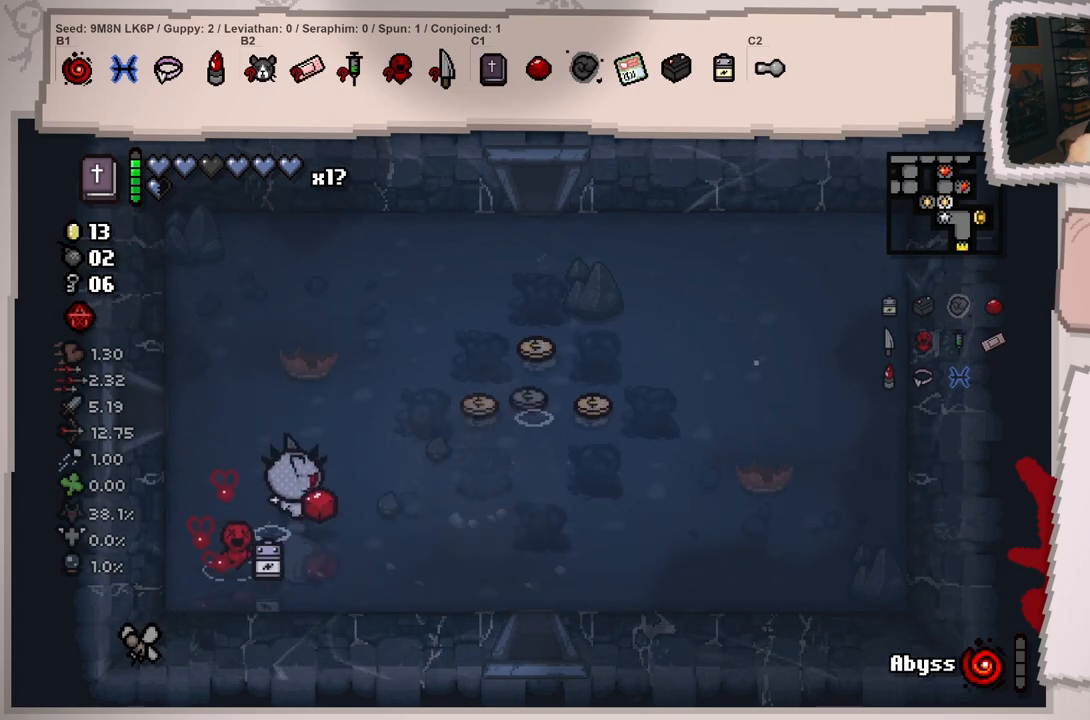
{"buttons": [], "left_stick": "up-right", "right_stick": "center", "events": [[17, "left_stick", "right"], [334, "left_stick", "up-right"]]}
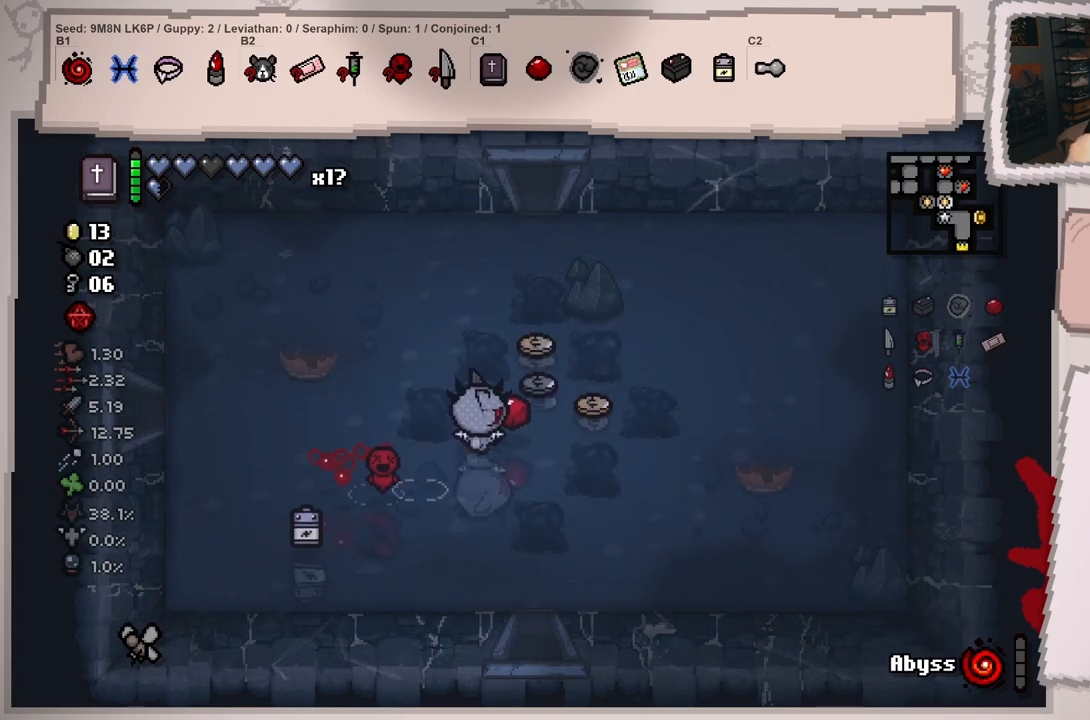
{"buttons": [], "left_stick": "up-left", "right_stick": "center", "events": [[333, "left_stick", "center"], [450, "left_stick", "up-left"]]}
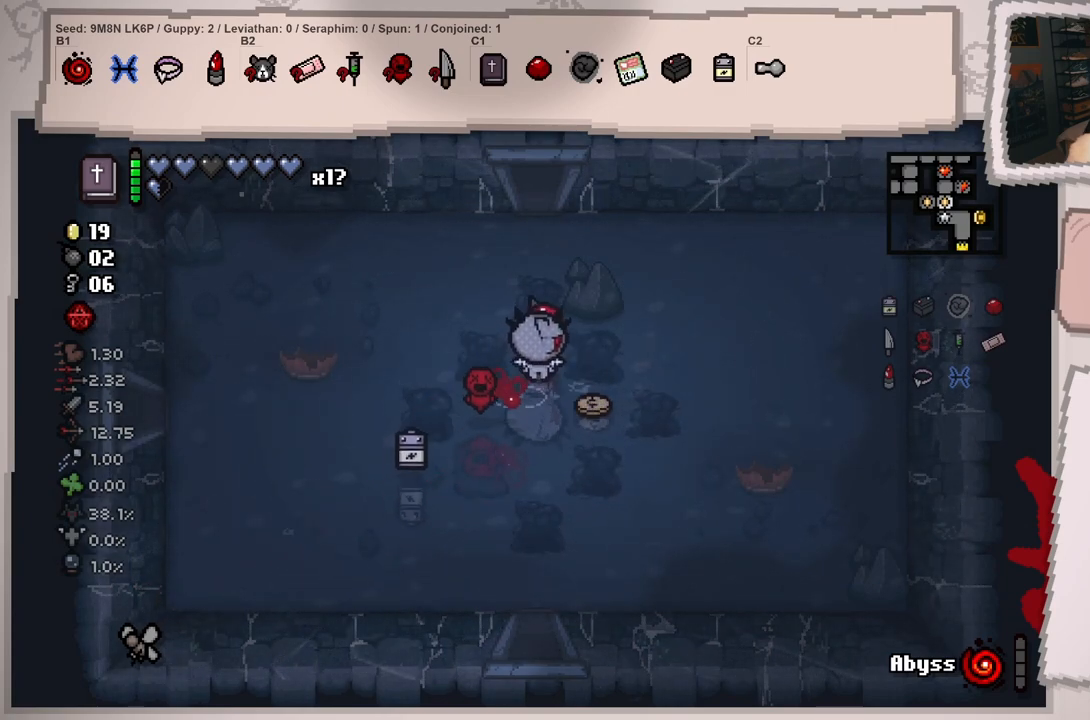
{"buttons": [], "left_stick": "right", "right_stick": "center", "events": [[117, "left_stick", "down-right"], [400, "left_stick", "right"]]}
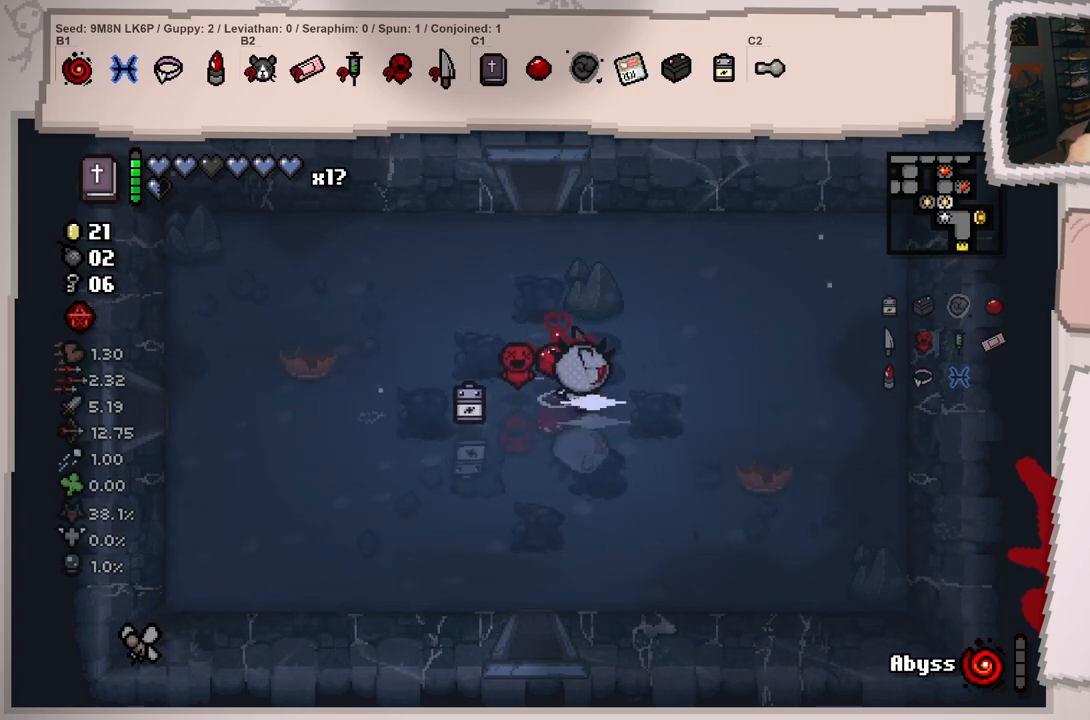
{"buttons": [], "left_stick": "left", "right_stick": "center", "events": [[33, "left_stick", "left"], [233, "left_stick", "down-left"], [483, "left_stick", "left"]]}
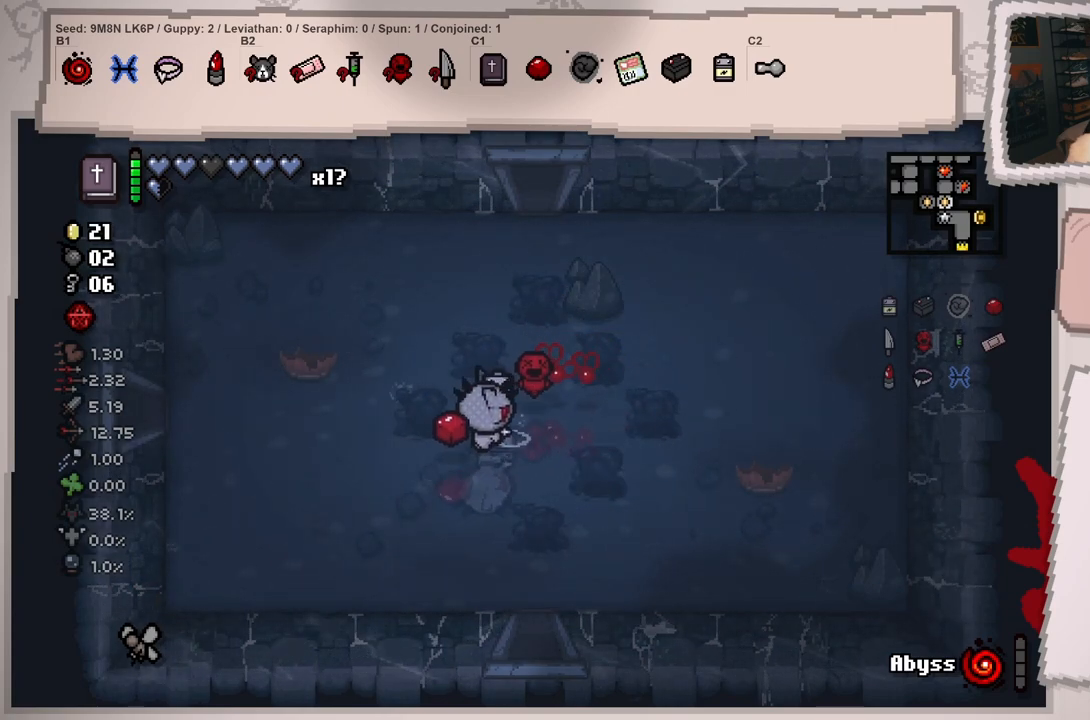
{"buttons": [], "left_stick": "up-left", "right_stick": "center", "events": [[367, "left_stick", "up-left"]]}
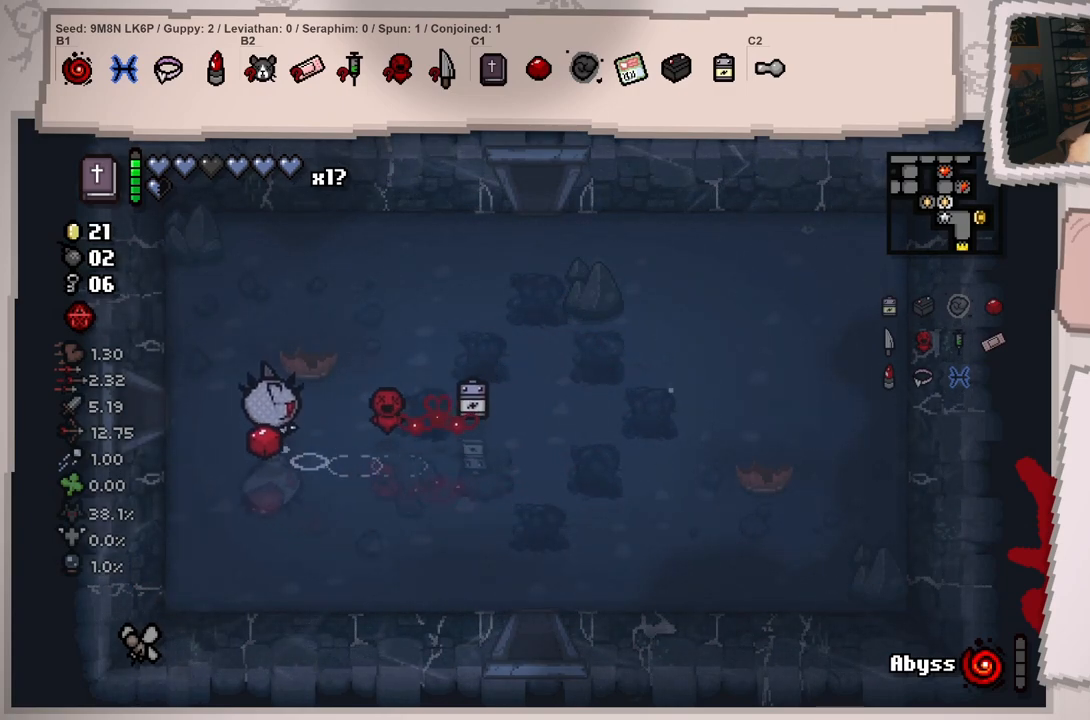
{"buttons": [], "left_stick": "center", "right_stick": "center", "events": [[116, "left_stick", "left"], [450, "left_stick", "center"]]}
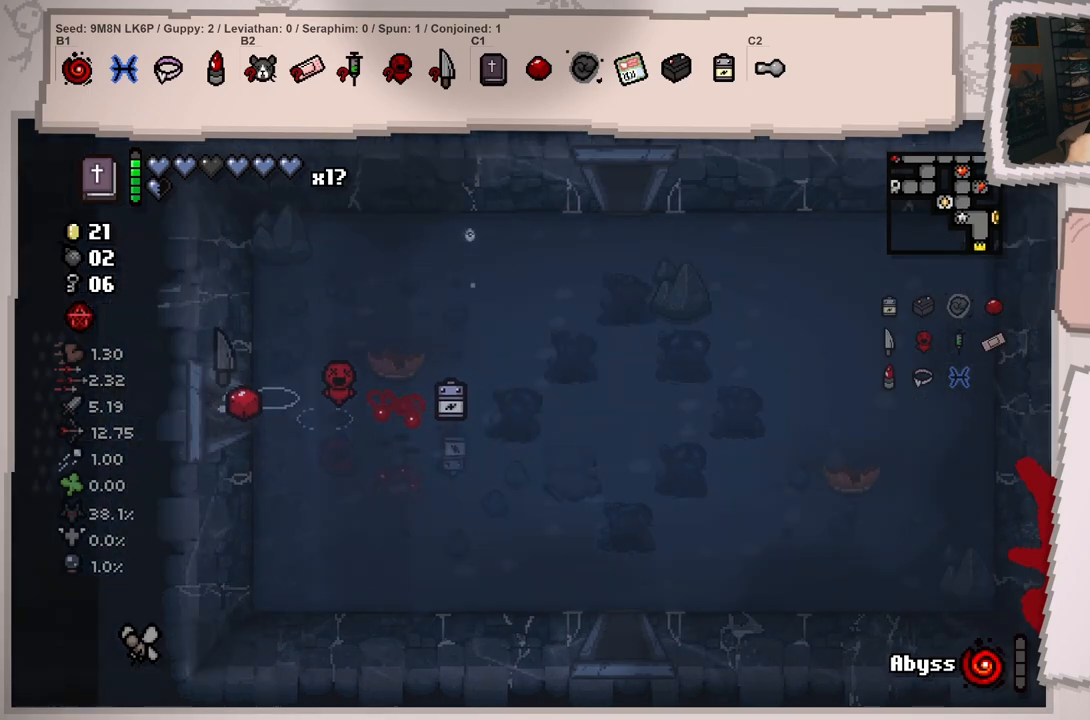
{"buttons": [], "left_stick": "up-left", "right_stick": "center", "events": [[33, "left_stick", "left"], [167, "left_stick", "up-left"]]}
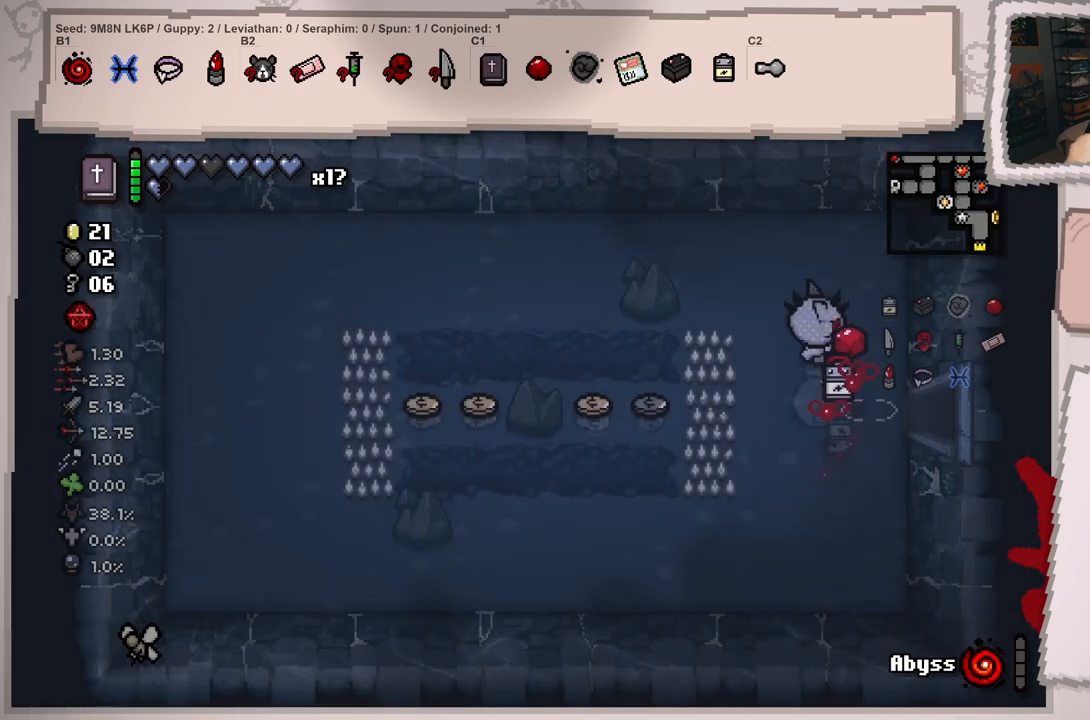
{"buttons": [], "left_stick": "center", "right_stick": "center", "events": [[483, "left_stick", "center"]]}
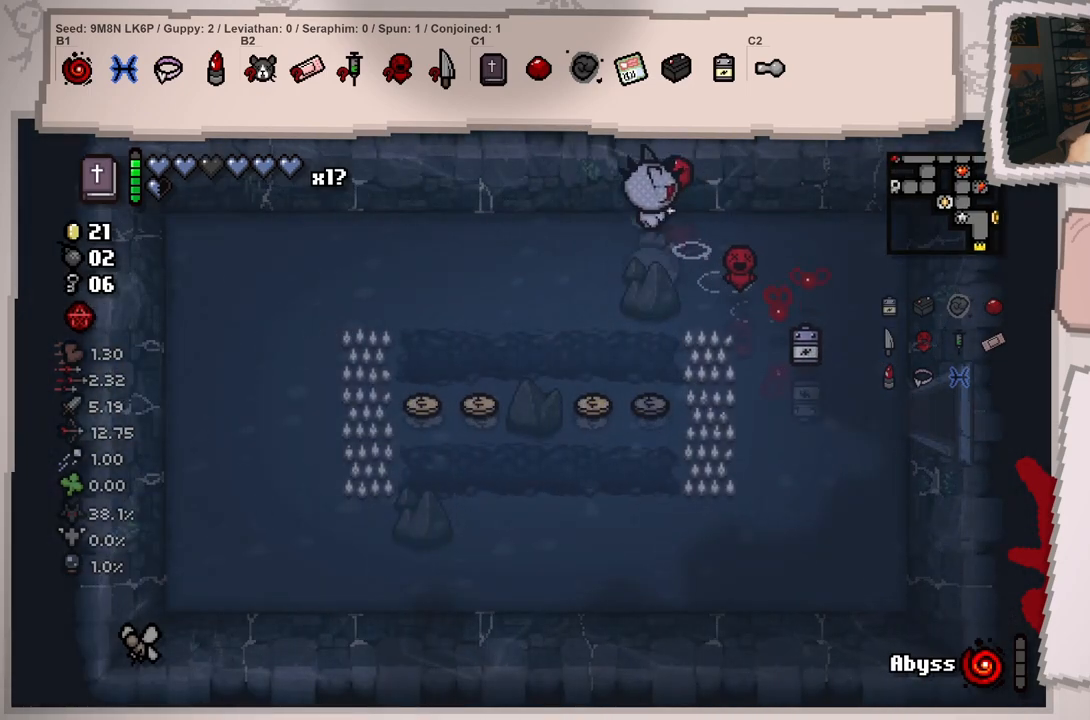
{"buttons": [], "left_stick": "center", "right_stick": "center", "events": [[50, "left_stick", "down"], [217, "left_stick", "center"]]}
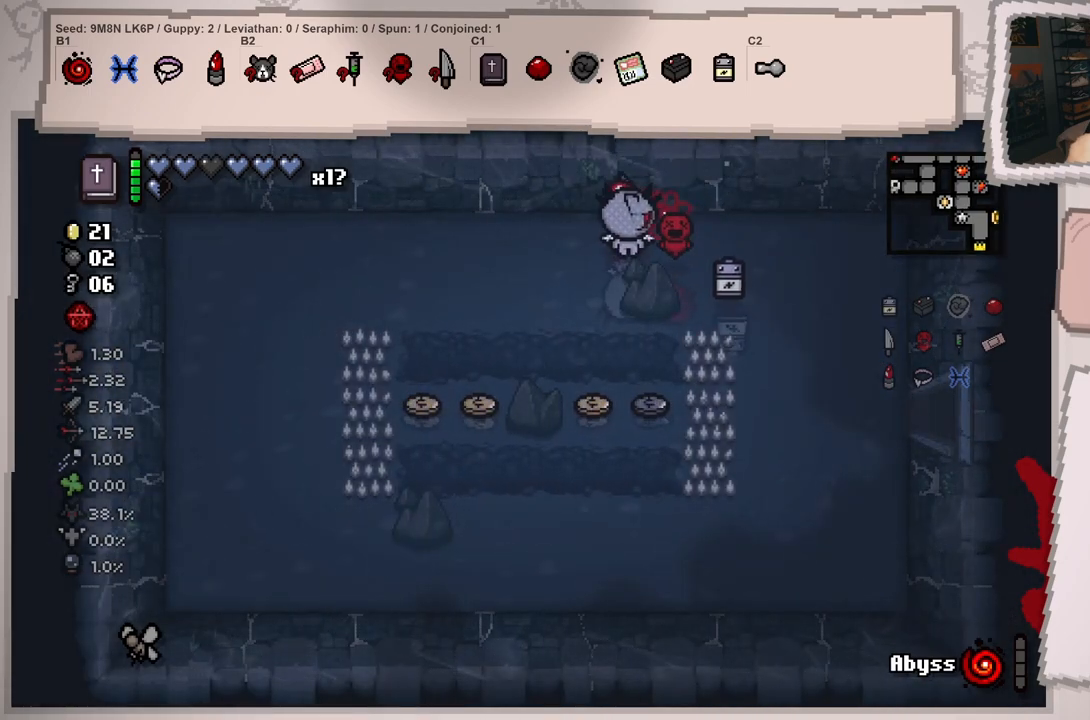
{"buttons": [], "left_stick": "center", "right_stick": "center", "events": [[50, "left_stick", "left"], [100, "left_stick", "down-left"], [383, "left_stick", "center"]]}
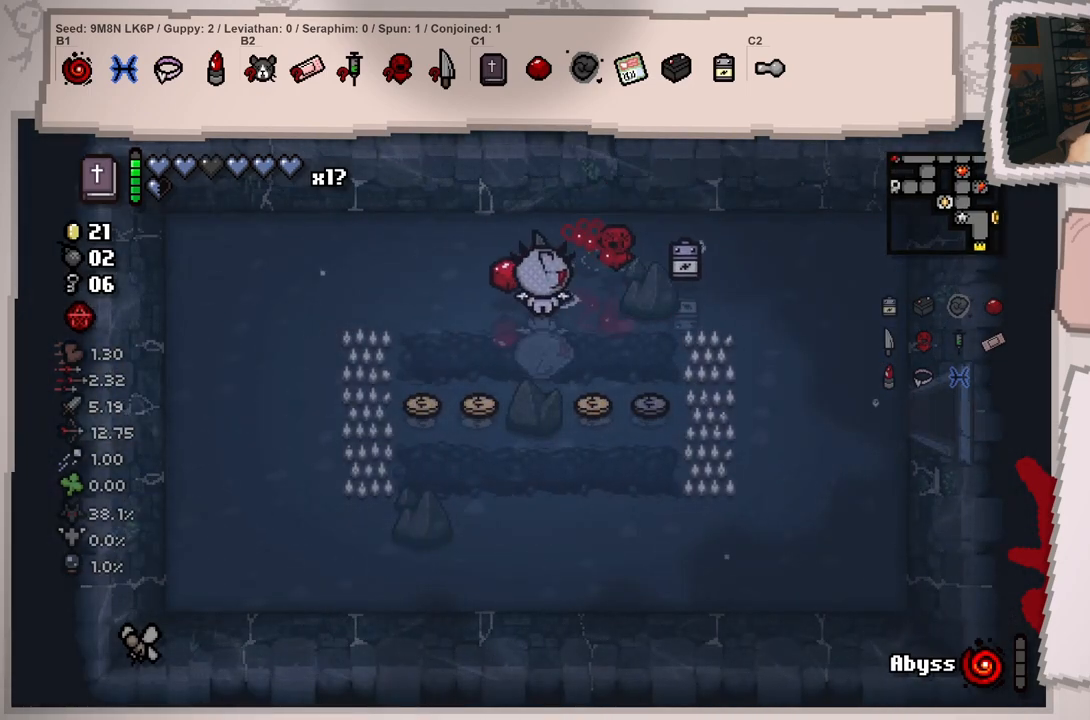
{"buttons": [], "left_stick": "up-left", "right_stick": "center"}
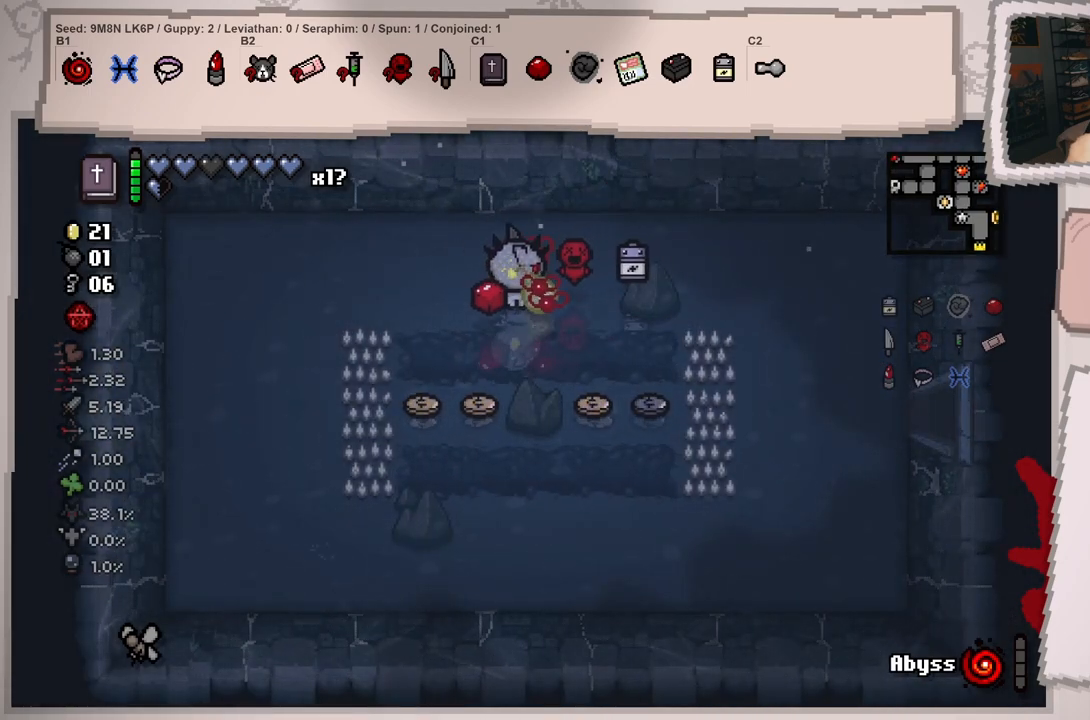
{"buttons": [], "left_stick": "left", "right_stick": "center", "events": [[133, "left_stick", "left"]]}
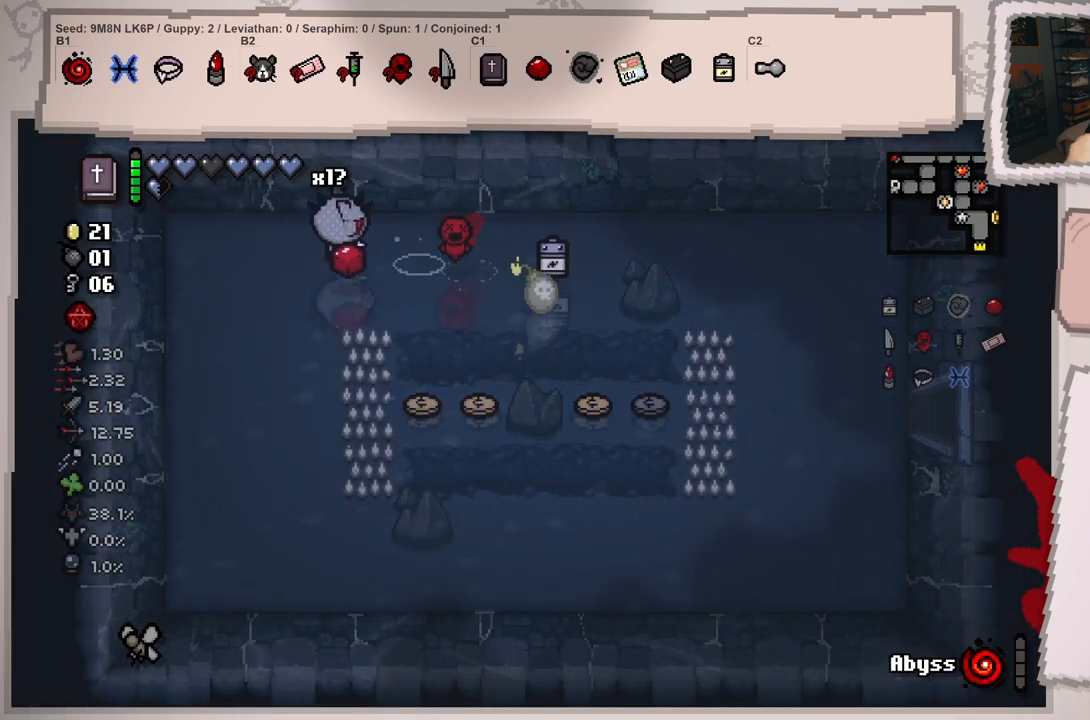
{"buttons": [], "left_stick": "down", "right_stick": "center", "events": [[350, "left_stick", "center"], [467, "left_stick", "down"]]}
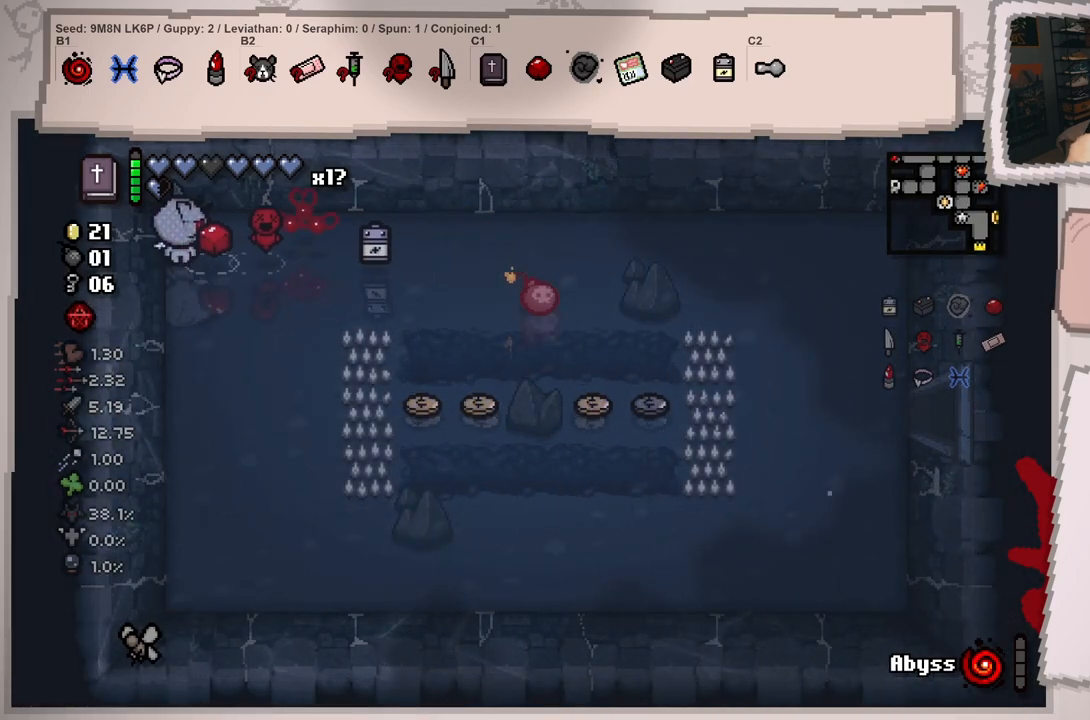
{"buttons": [], "left_stick": "down", "right_stick": "center", "events": []}
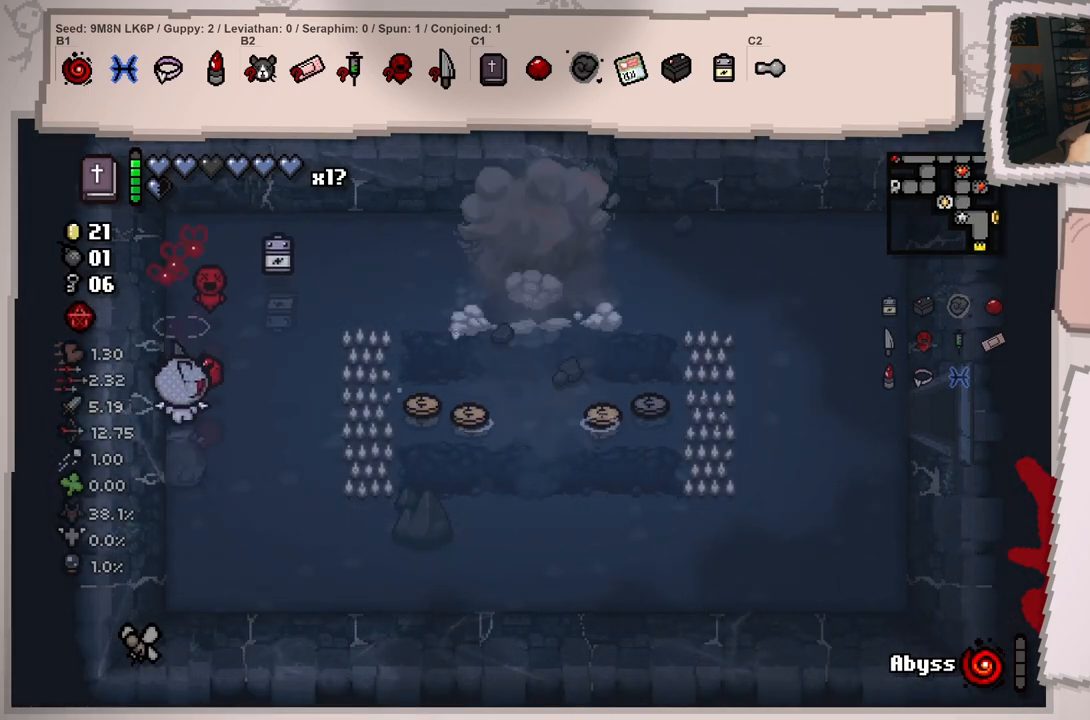
{"buttons": [], "left_stick": "down-right", "right_stick": "center", "events": [[117, "left_stick", "down-right"]]}
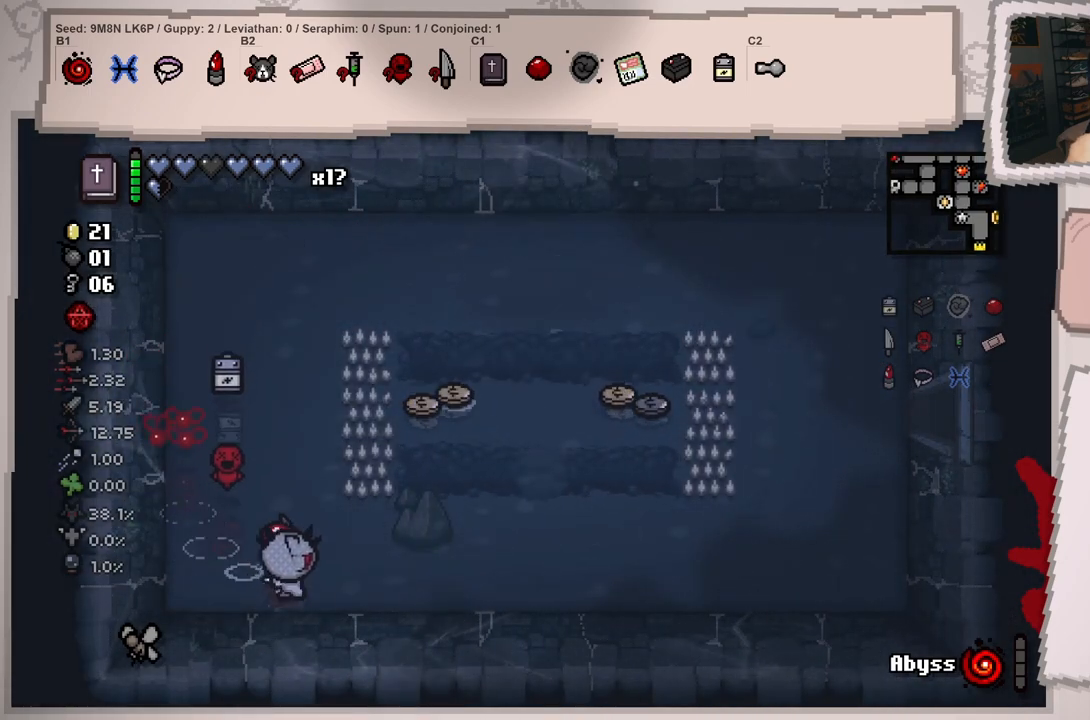
{"buttons": [], "left_stick": "up-right", "right_stick": "center", "events": [[183, "left_stick", "right"], [500, "left_stick", "up-right"]]}
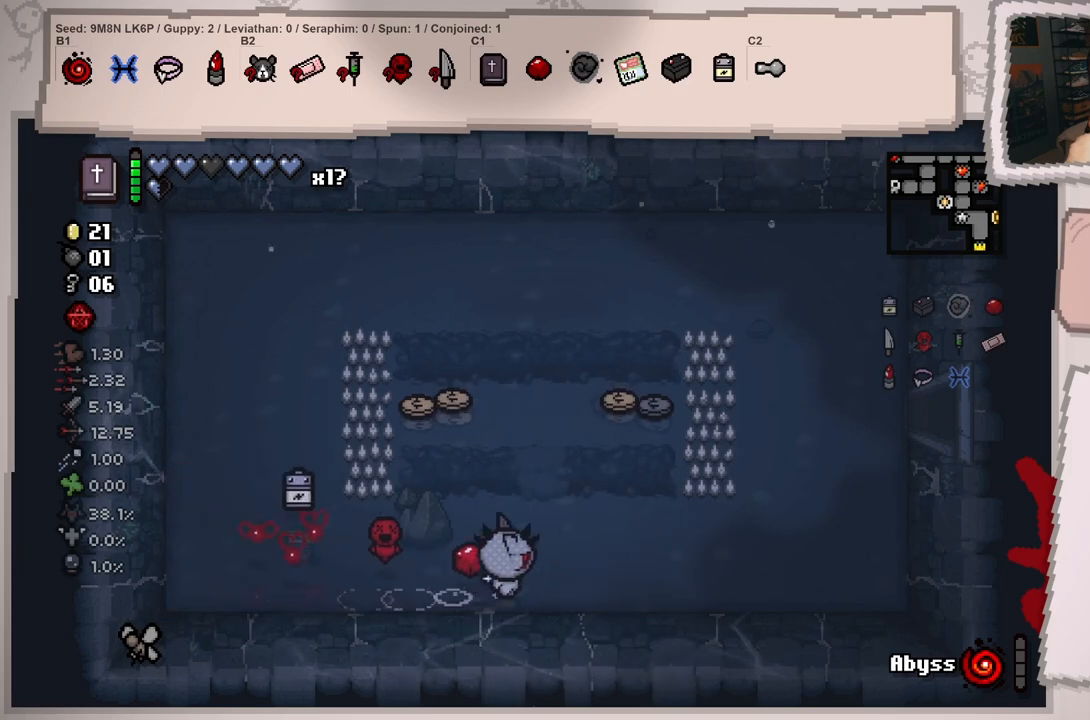
{"buttons": [], "left_stick": "up-left", "right_stick": "center", "events": [[167, "left_stick", "up"], [434, "left_stick", "up-left"]]}
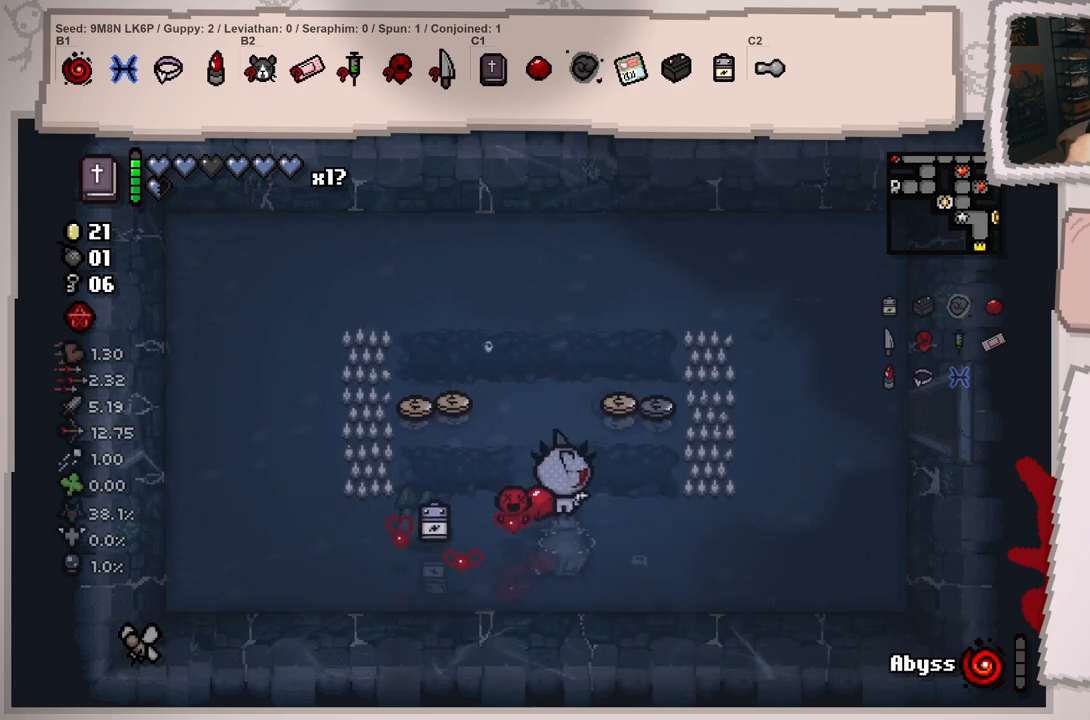
{"buttons": [], "left_stick": "left", "right_stick": "center", "events": [[167, "left_stick", "up-right"], [350, "left_stick", "up-left"], [417, "left_stick", "left"]]}
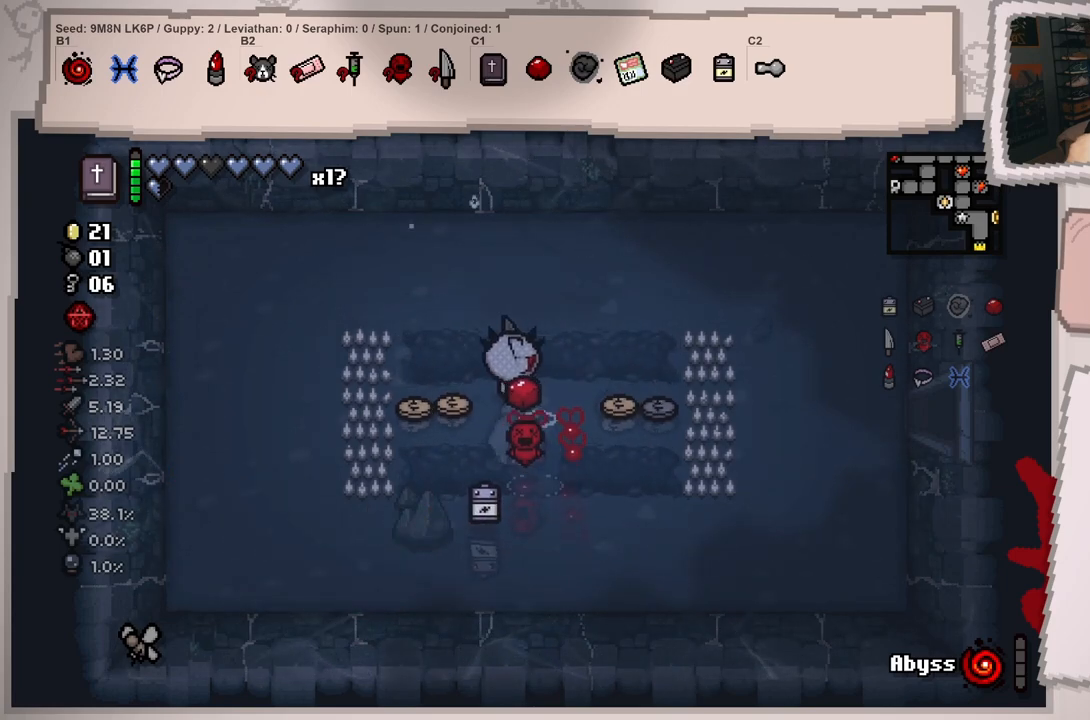
{"buttons": [], "left_stick": "right", "right_stick": "center", "events": [[117, "left_stick", "center"], [384, "left_stick", "right"]]}
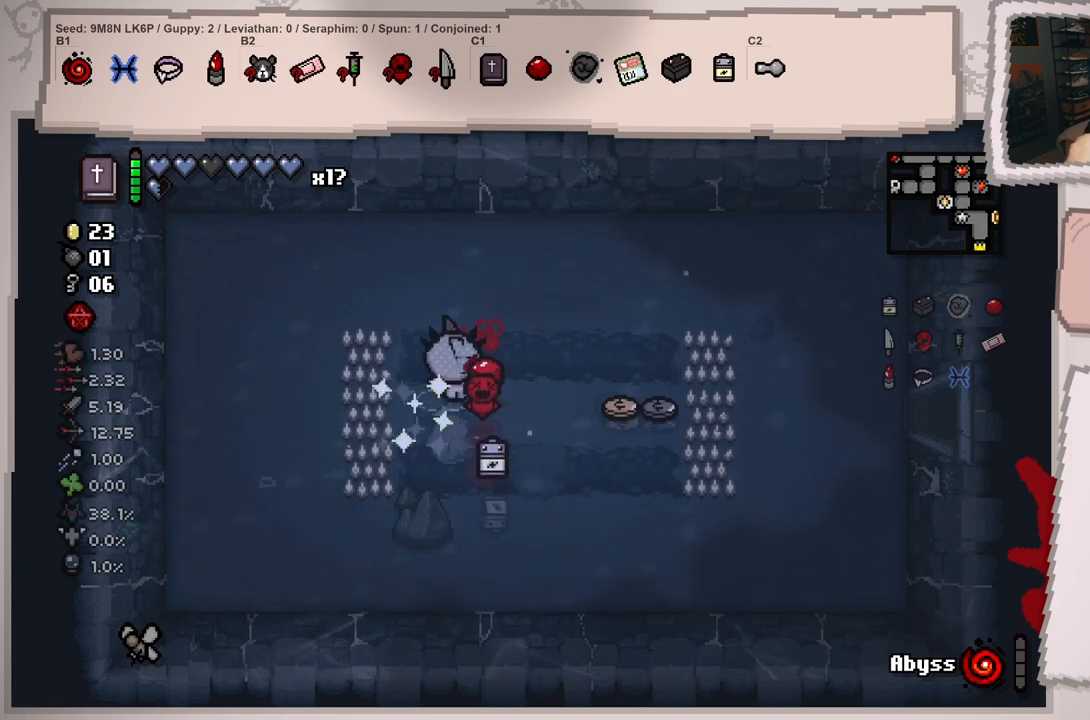
{"buttons": [], "left_stick": "left", "right_stick": "center", "events": [[434, "left_stick", "center"], [500, "left_stick", "left"]]}
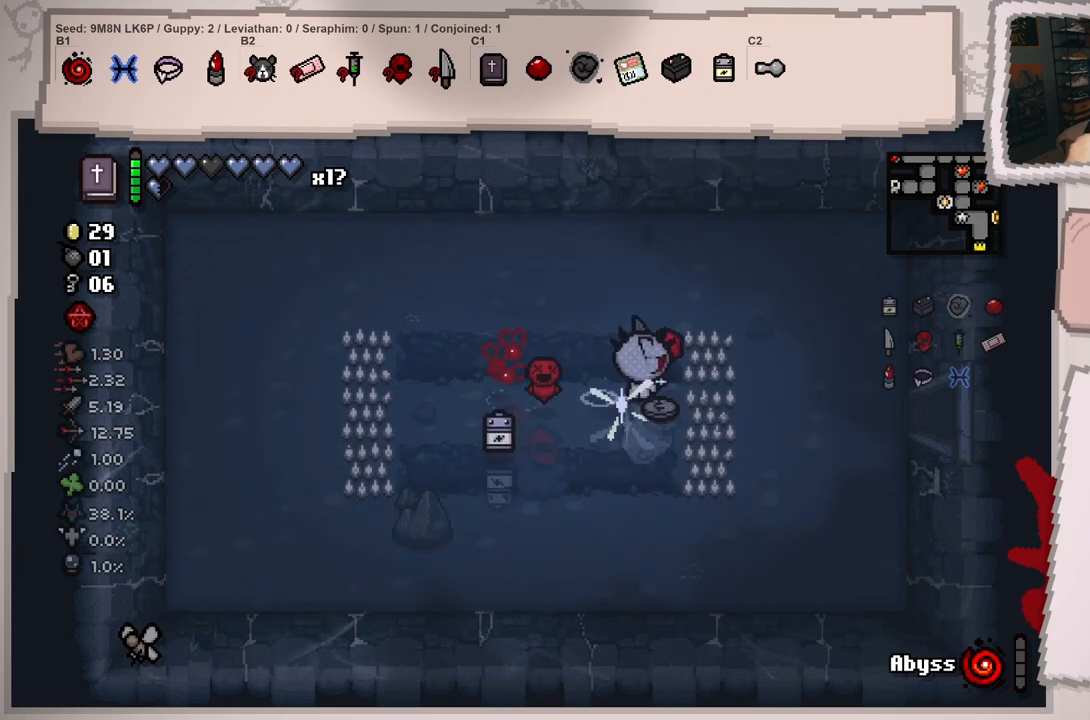
{"buttons": [], "left_stick": "down", "right_stick": "center", "events": [[151, "left_stick", "down-left"], [467, "left_stick", "down"]]}
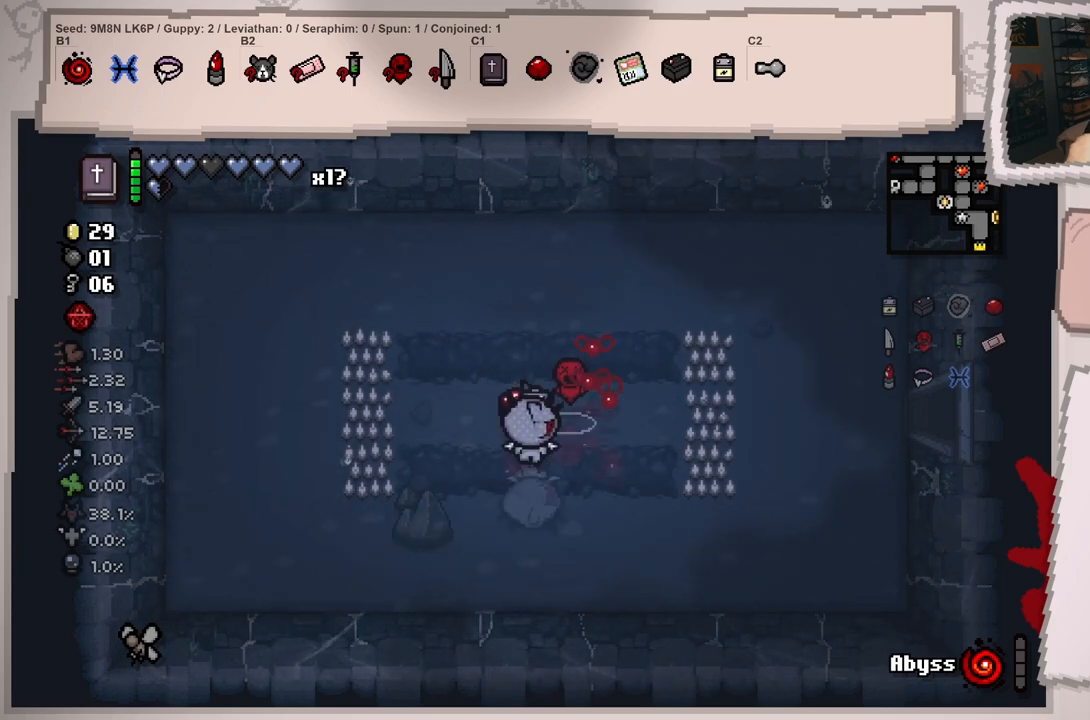
{"buttons": ["L1"], "left_stick": "right", "right_stick": "center", "events": [[83, "left_stick", "down-right"], [150, "L1", "down"], [400, "left_stick", "right"]]}
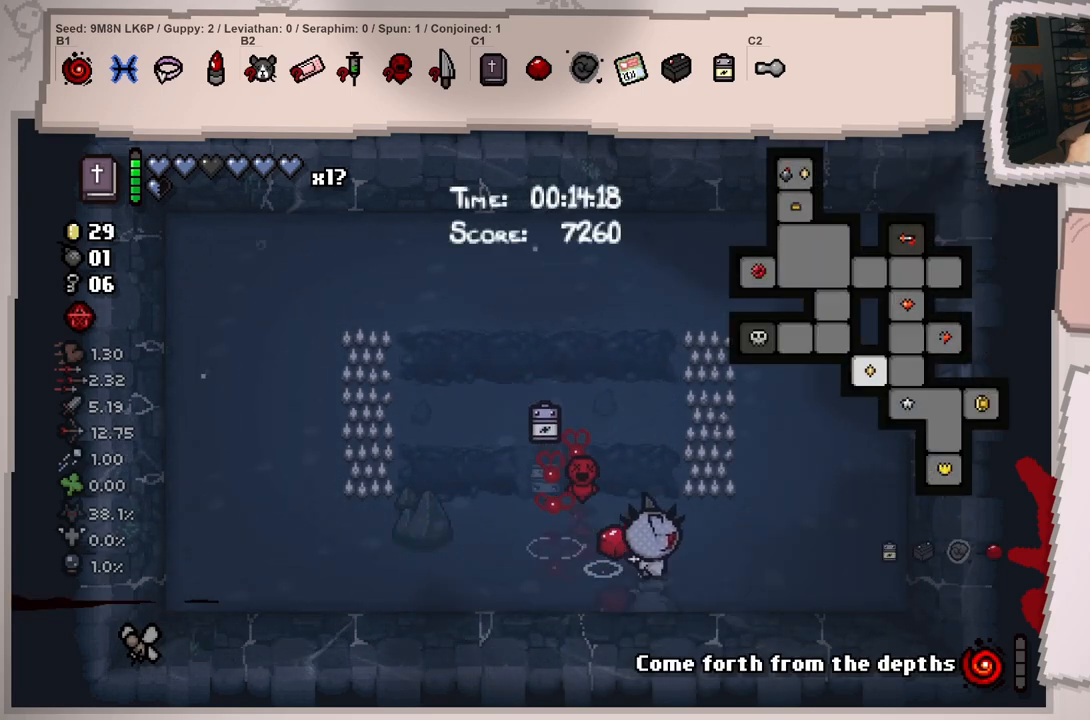
{"buttons": ["L1"], "left_stick": "up-right", "right_stick": "center", "events": [[251, "left_stick", "up-right"]]}
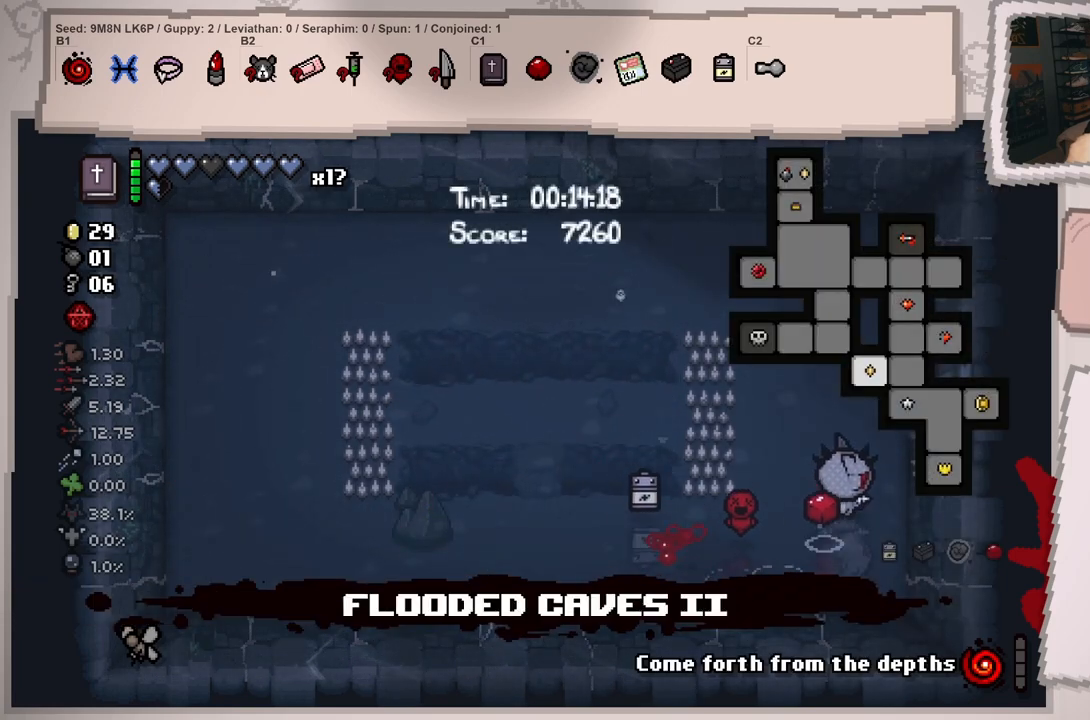
{"buttons": ["L1"], "left_stick": "right", "right_stick": "center", "events": [[384, "left_stick", "right"]]}